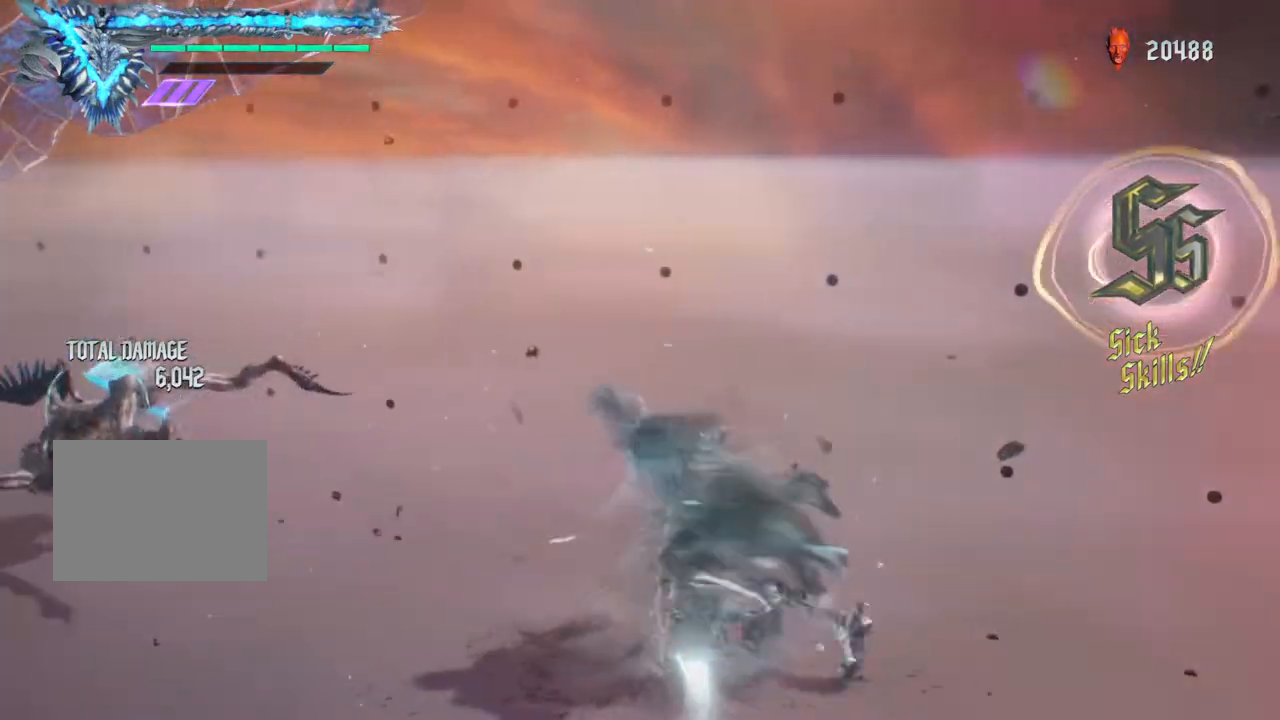
Gameplay with a controller (Xbox layout); each line is a JSON object with the inputs held at the frame after it. "events" lists button and stick changes between this image and that frame as [ms after this image, input, new state], when the widget could be followed in between. Not read: L3 R3.
{"buttons": ["Y"], "left_stick": "center", "right_stick": "center", "events": [[83, "left_stick", "center"], [133, "B", "up"], [150, "R1", "up"], [267, "Y", "down"], [367, "Y", "up"], [450, "Y", "down"]]}
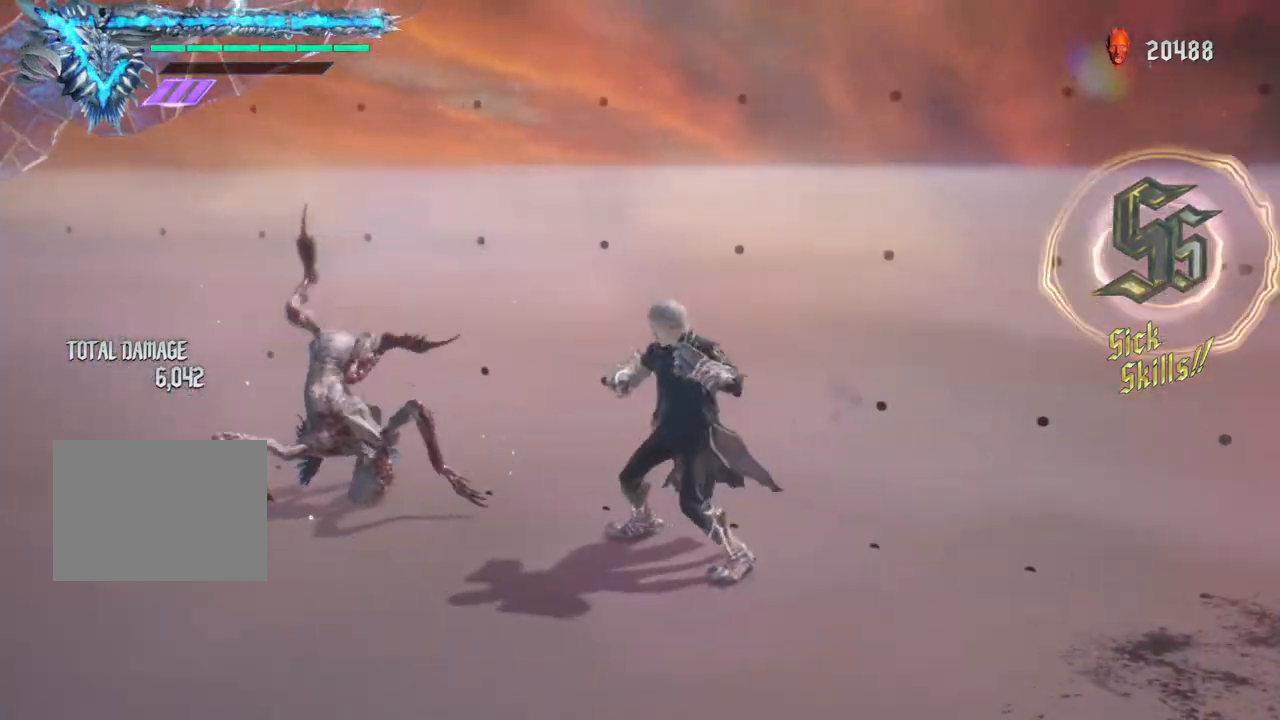
{"buttons": ["R2"], "left_stick": "center", "right_stick": "center", "events": [[50, "Y", "up"], [133, "Y", "down"], [233, "Y", "up"], [300, "Y", "down"], [383, "Y", "up"], [417, "R2", "down"]]}
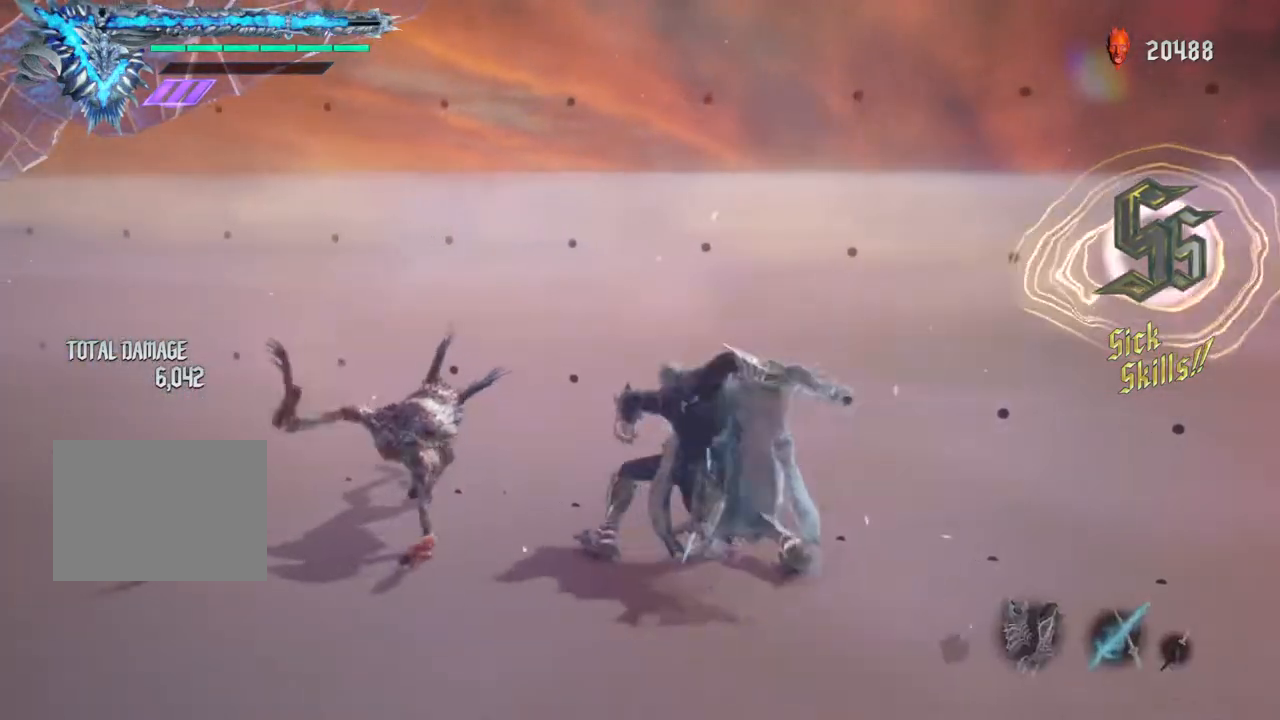
{"buttons": [], "left_stick": "center", "right_stick": "center", "events": [[67, "R2", "up"], [283, "R1", "down"], [317, "Y", "down"], [417, "Y", "up"], [450, "R1", "up"]]}
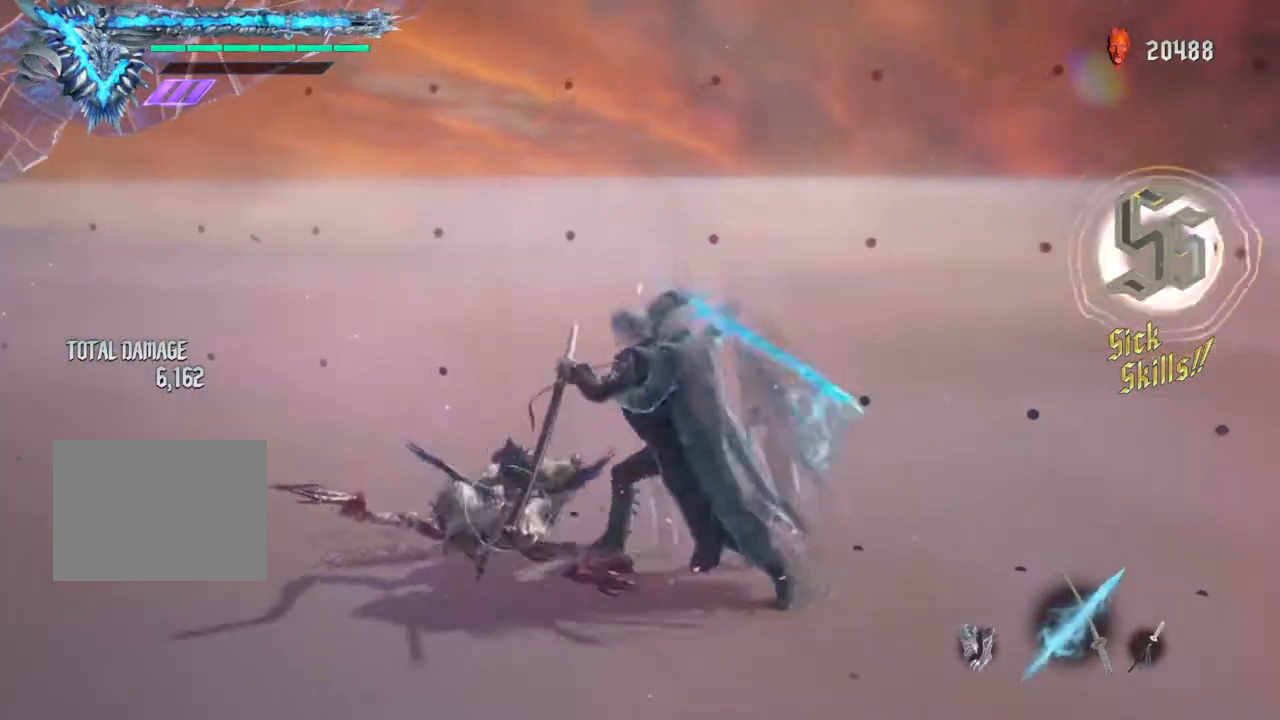
{"buttons": [], "left_stick": "center", "right_stick": "center", "events": [[33, "Y", "down"], [100, "Y", "up"], [217, "Y", "down"], [267, "Y", "up"]]}
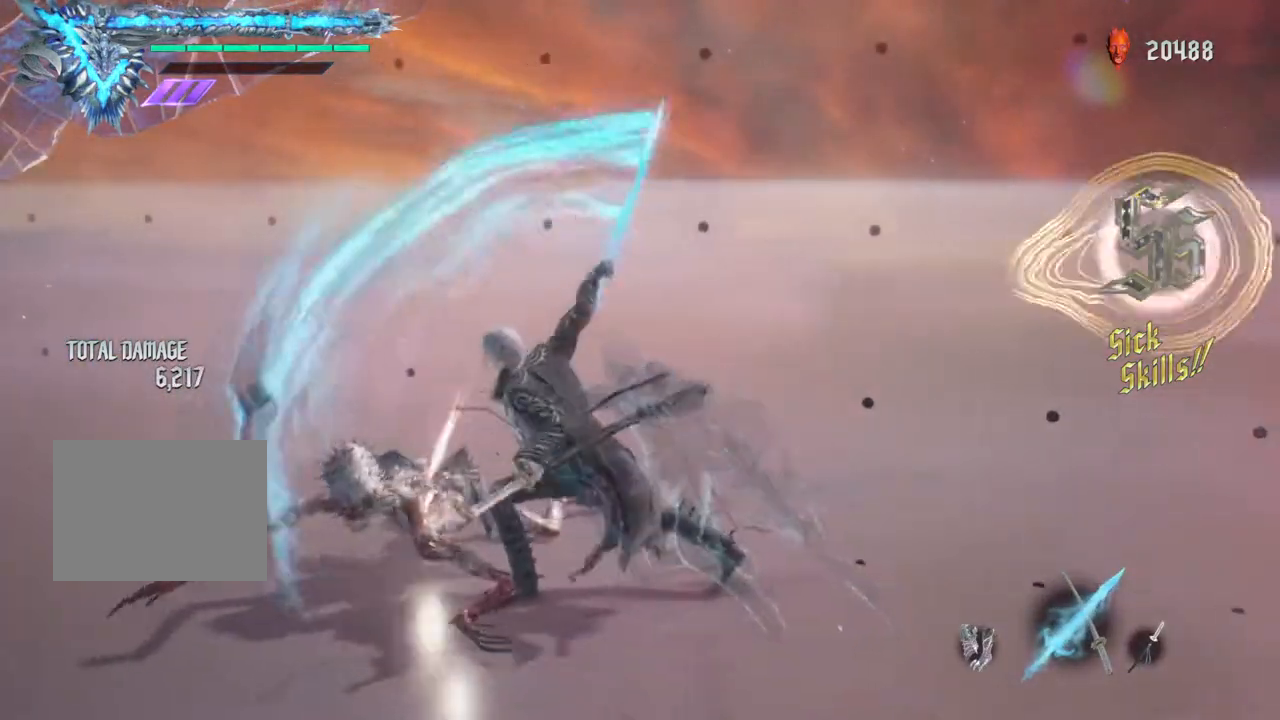
{"buttons": [], "left_stick": "center", "right_stick": "center", "events": [[17, "Y", "down"], [467, "Y", "up"]]}
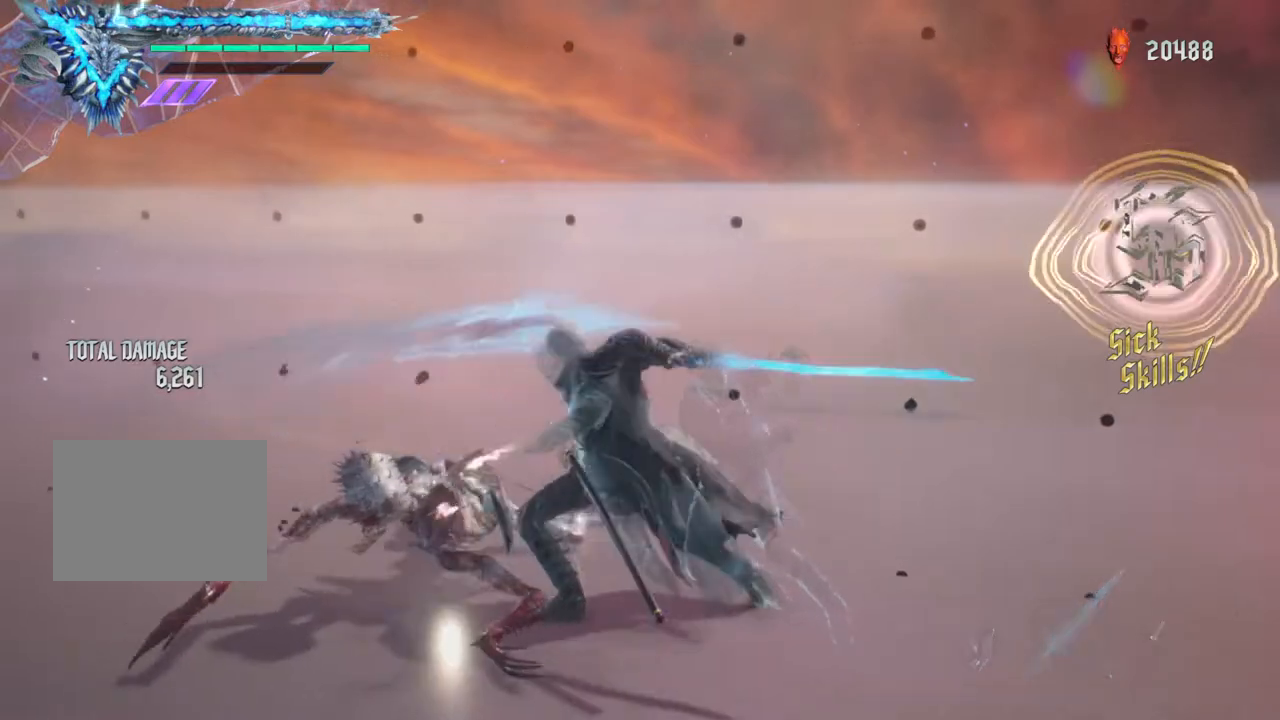
{"buttons": [], "left_stick": "center", "right_stick": "center", "events": [[233, "R2", "down"], [383, "R2", "up"]]}
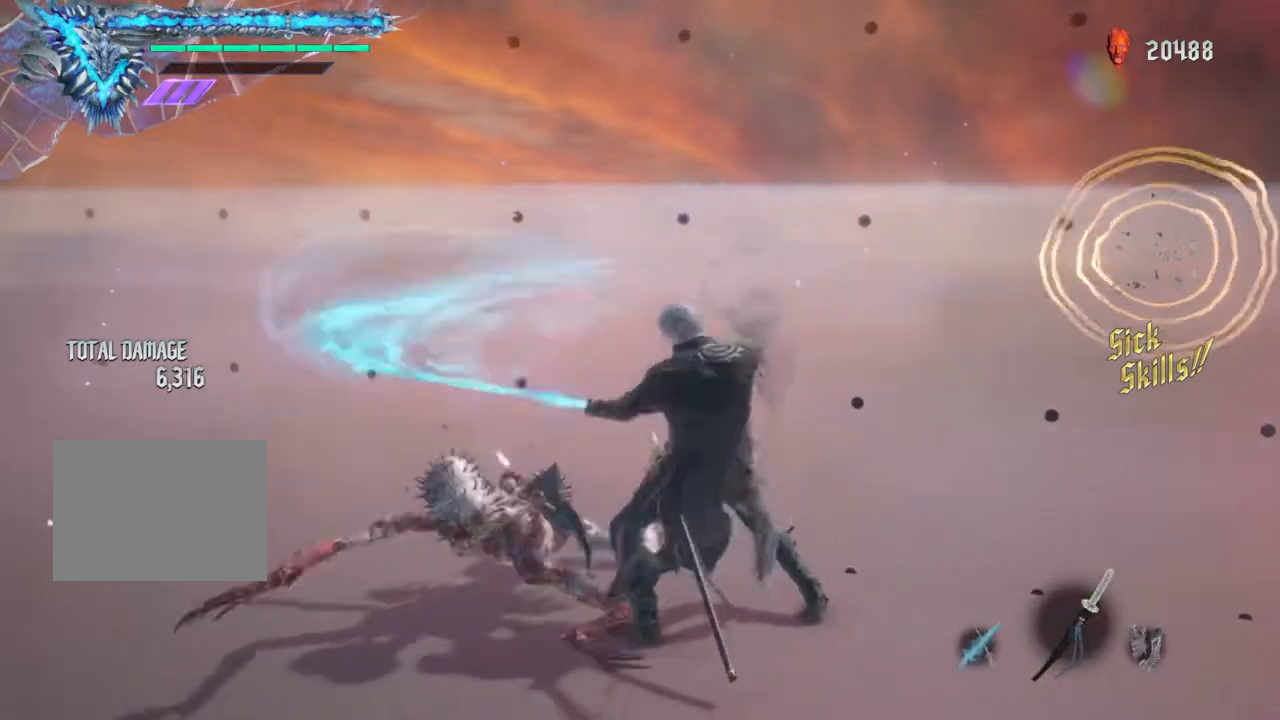
{"buttons": ["R1"], "left_stick": "center", "right_stick": "center", "events": [[17, "Y", "down"], [117, "Y", "up"], [183, "Y", "down"], [283, "Y", "up"], [483, "R1", "down"]]}
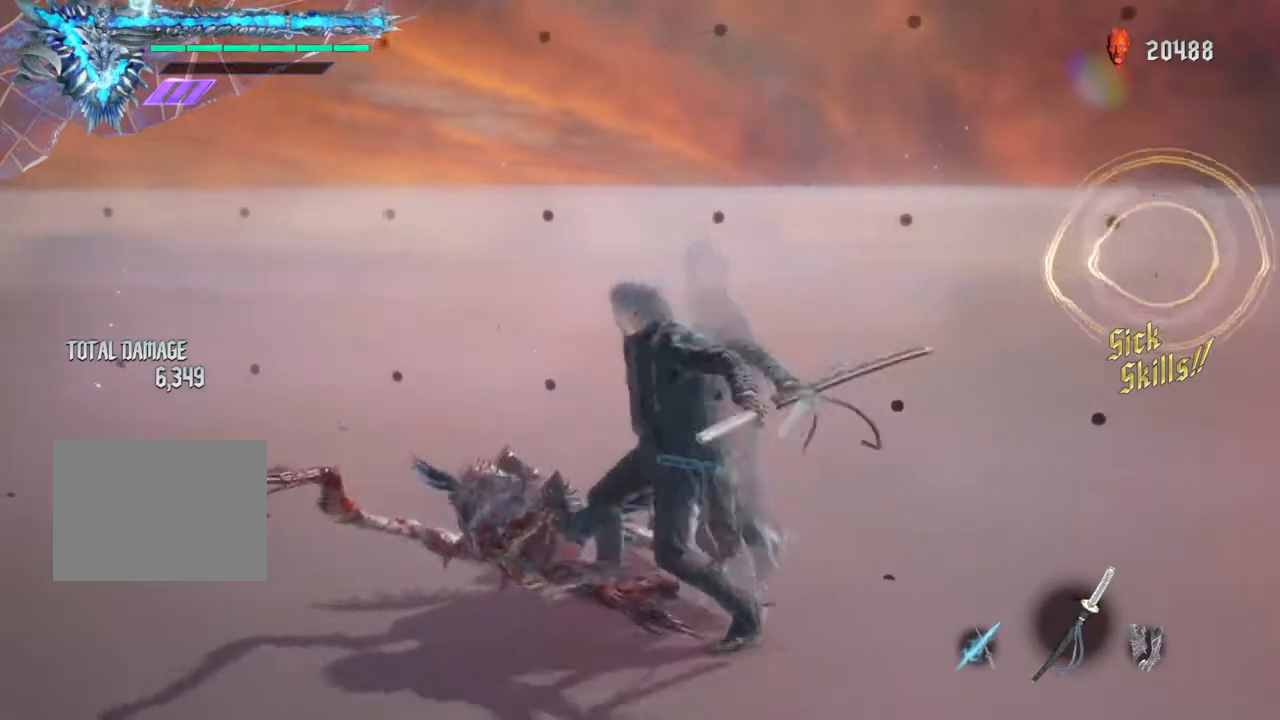
{"buttons": ["Y", "R1"], "left_stick": "down-right", "right_stick": "center", "events": [[67, "Y", "down"], [483, "left_stick", "down-right"]]}
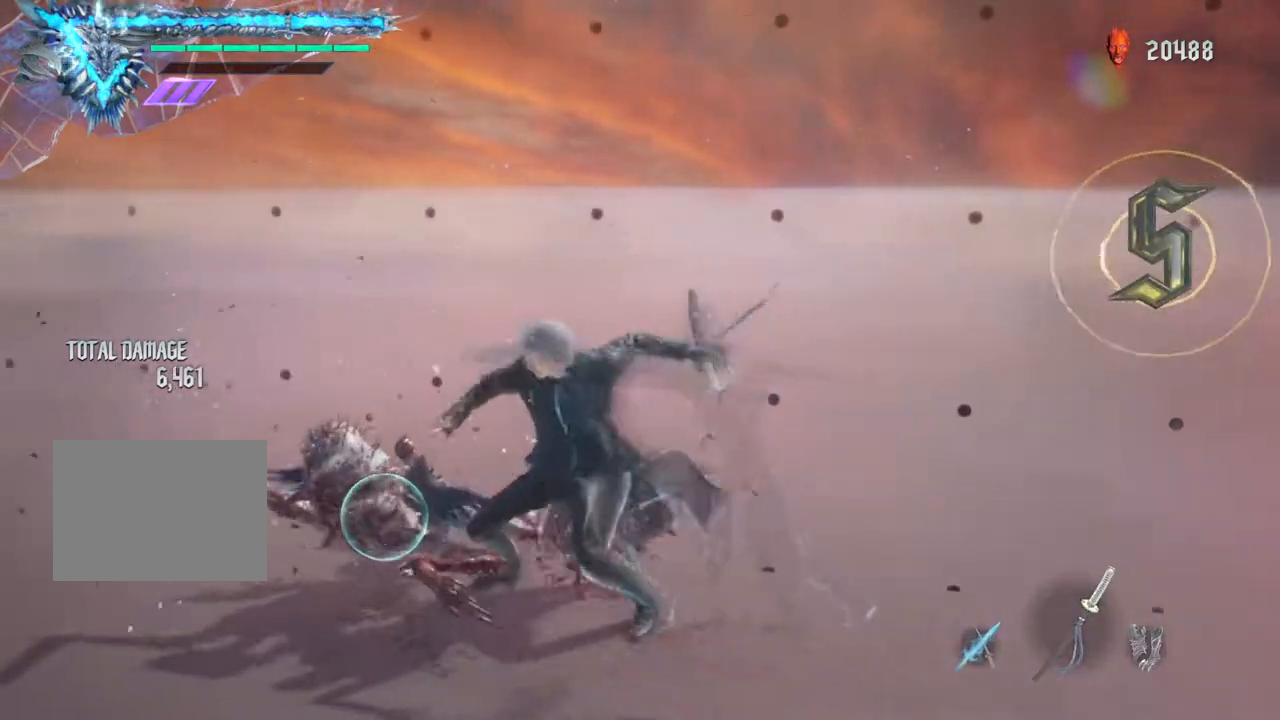
{"buttons": ["Y", "R1"], "left_stick": "down-right", "right_stick": "center", "events": []}
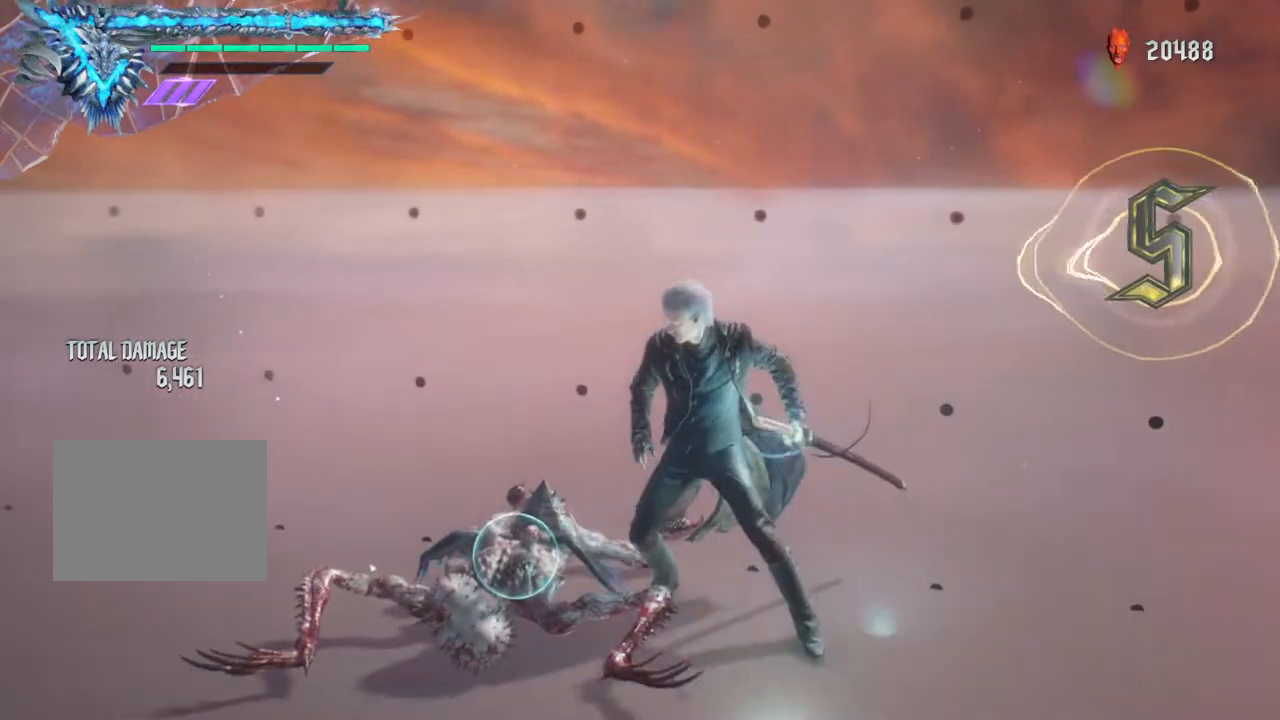
{"buttons": [], "left_stick": "center", "right_stick": "center", "events": [[300, "Y", "up"], [300, "left_stick", "center"], [333, "R1", "up"]]}
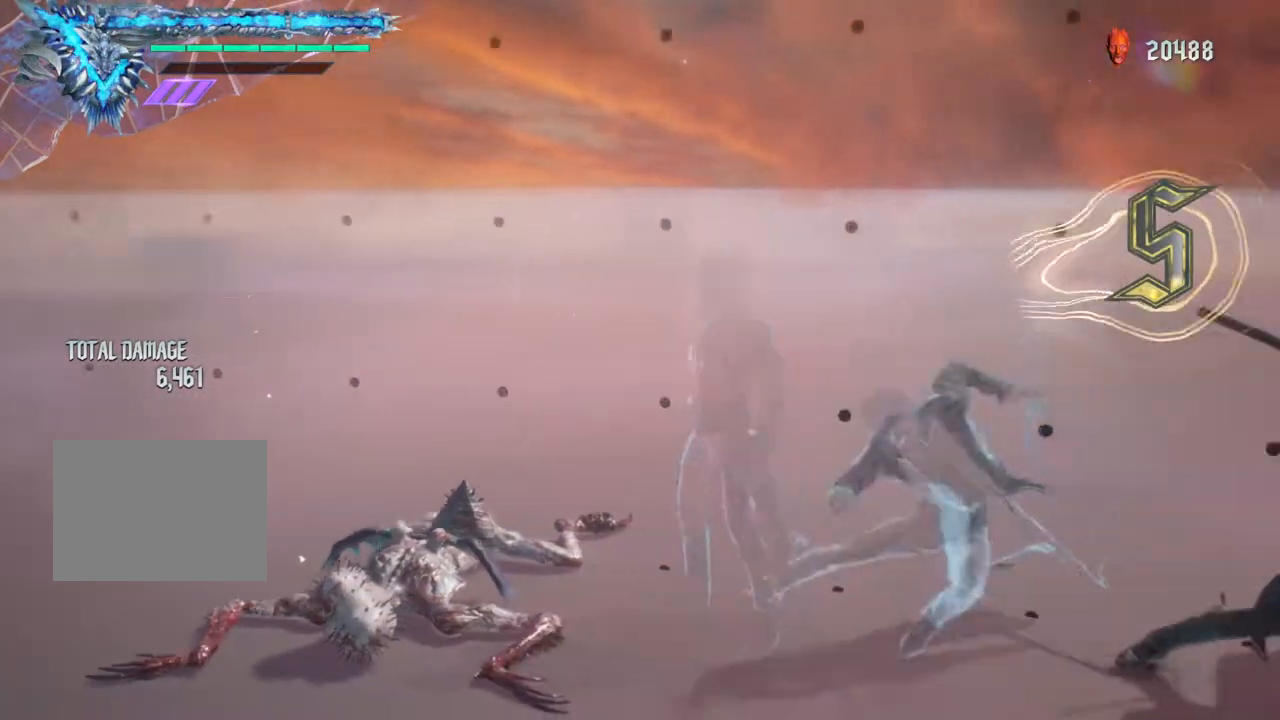
{"buttons": [], "left_stick": "center", "right_stick": "center", "events": [[67, "Y", "down"], [117, "Y", "up"], [283, "Y", "down"], [383, "Y", "up"]]}
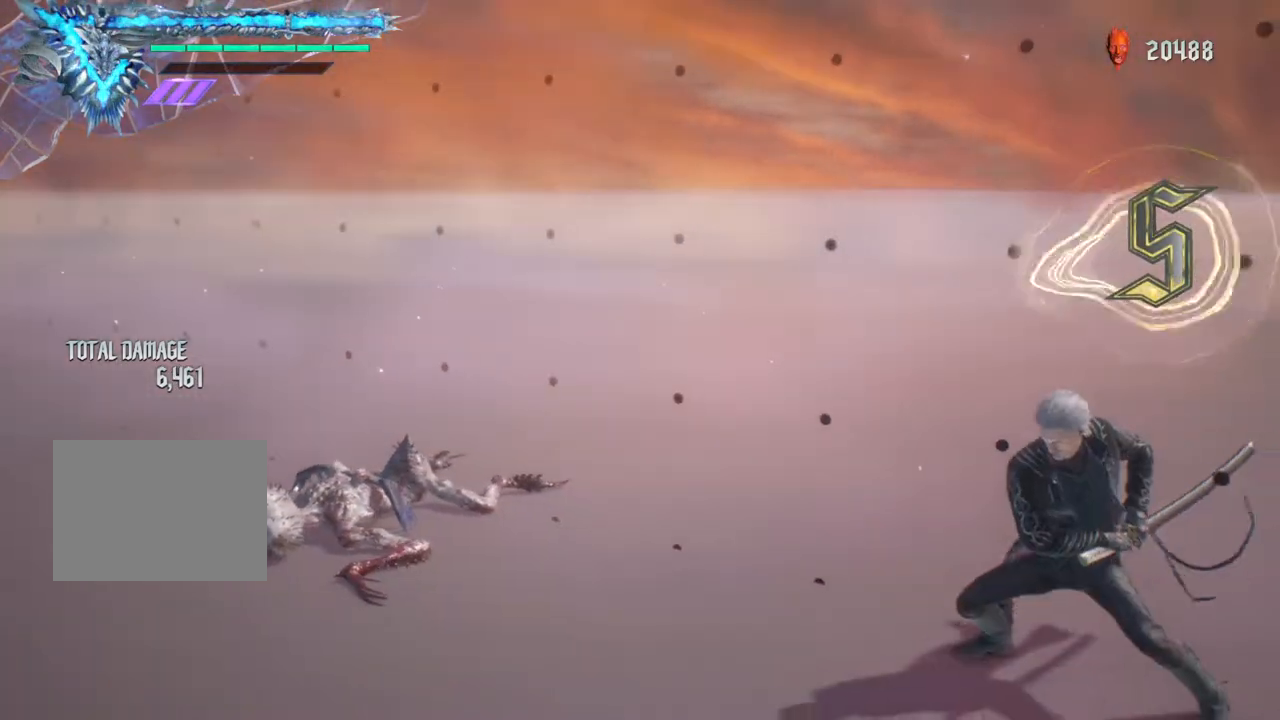
{"buttons": ["R1"], "left_stick": "center", "right_stick": "center", "events": [[167, "R1", "down"], [200, "B", "down"], [317, "B", "up"]]}
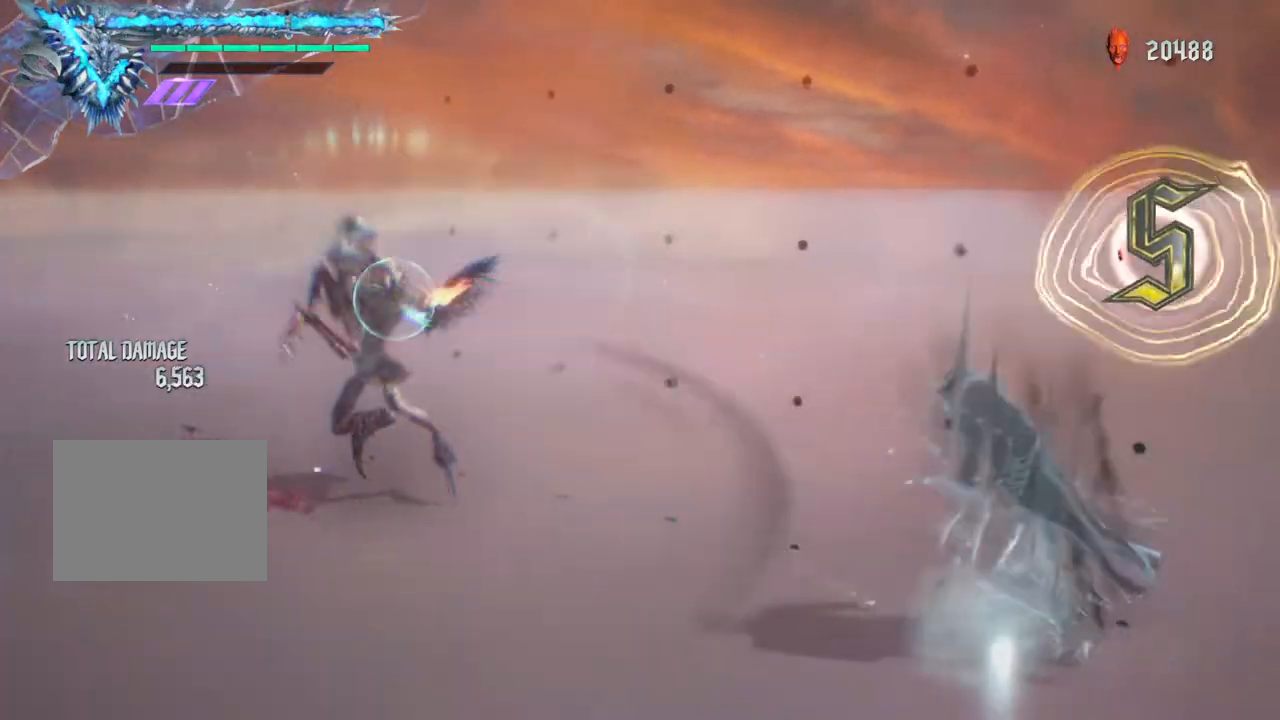
{"buttons": [], "left_stick": "center", "right_stick": "center", "events": [[17, "Y", "down"], [50, "R1", "up"], [100, "Y", "up"], [183, "Y", "down"], [267, "Y", "up"], [333, "Y", "down"], [467, "Y", "up"]]}
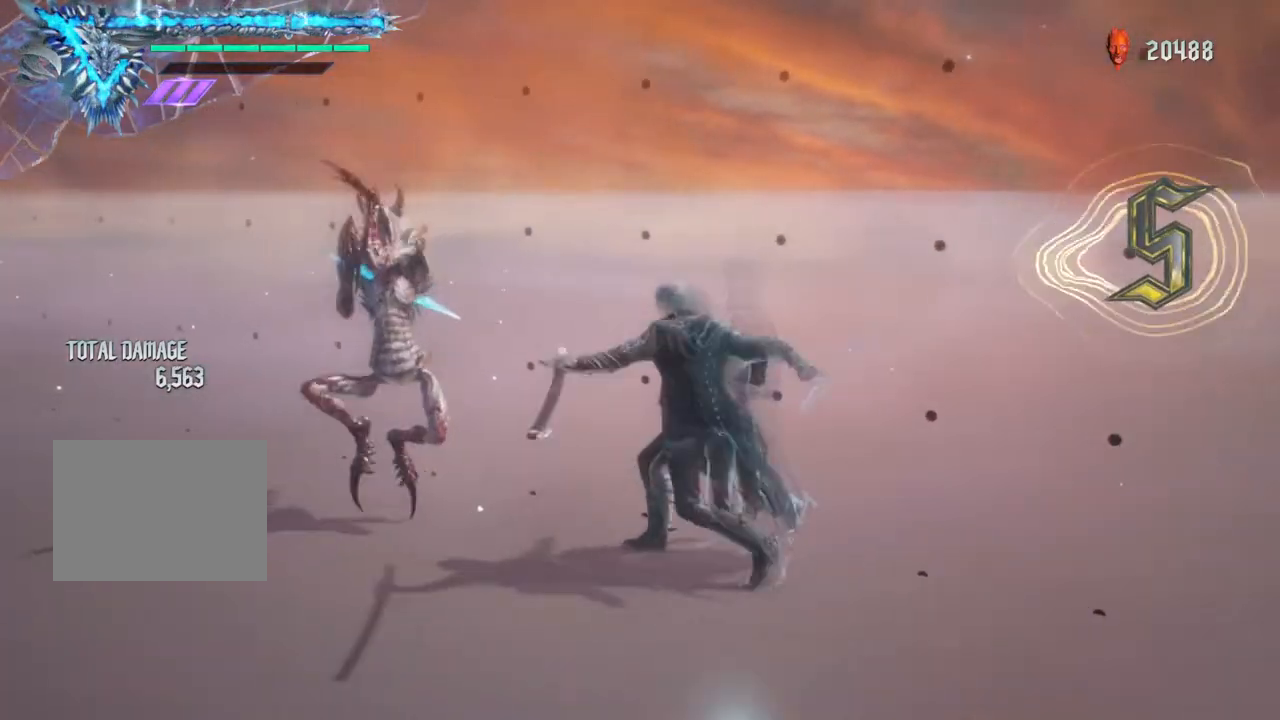
{"buttons": [], "left_stick": "center", "right_stick": "center", "events": [[33, "Y", "down"], [100, "Y", "up"], [200, "Y", "down"], [300, "Y", "up"], [383, "Y", "down"], [467, "Y", "up"]]}
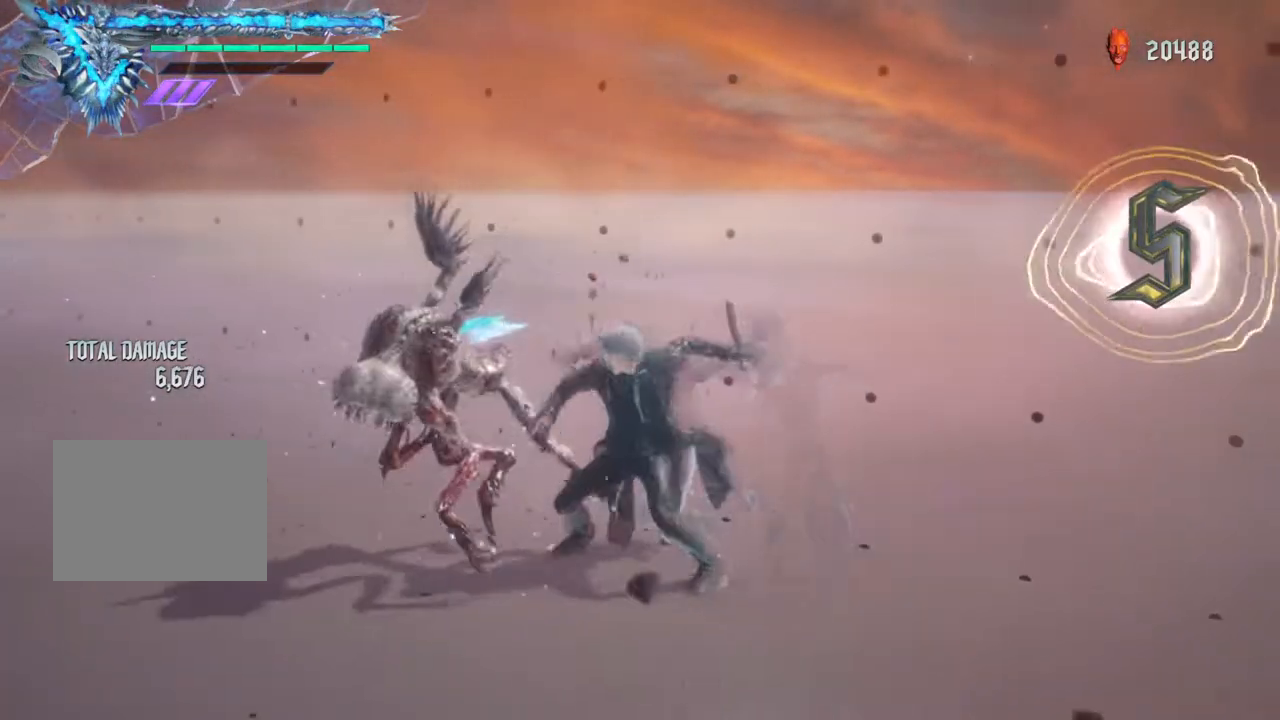
{"buttons": [], "left_stick": "center", "right_stick": "center", "events": [[117, "Y", "down"], [217, "Y", "up"], [283, "Y", "down"], [400, "Y", "up"]]}
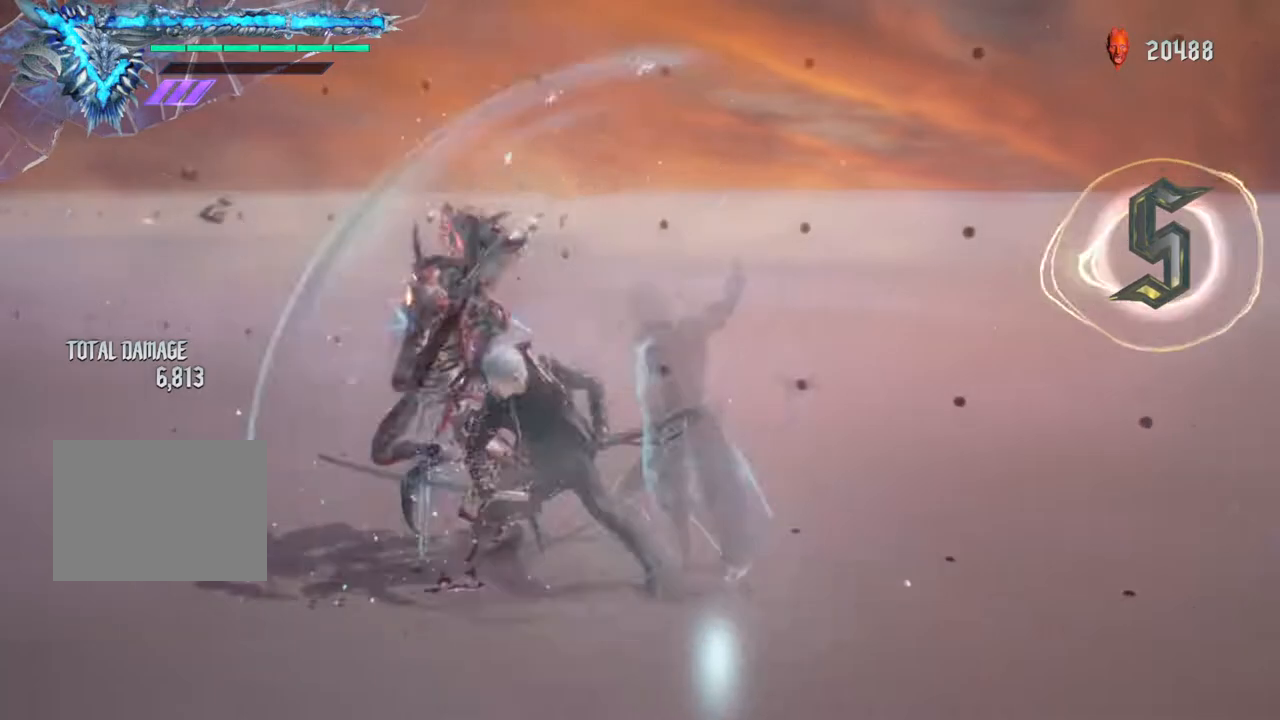
{"buttons": ["Y", "R1"], "left_stick": "down-right", "right_stick": "center", "events": [[17, "R1", "down"], [133, "left_stick", "down-right"], [283, "Y", "down"]]}
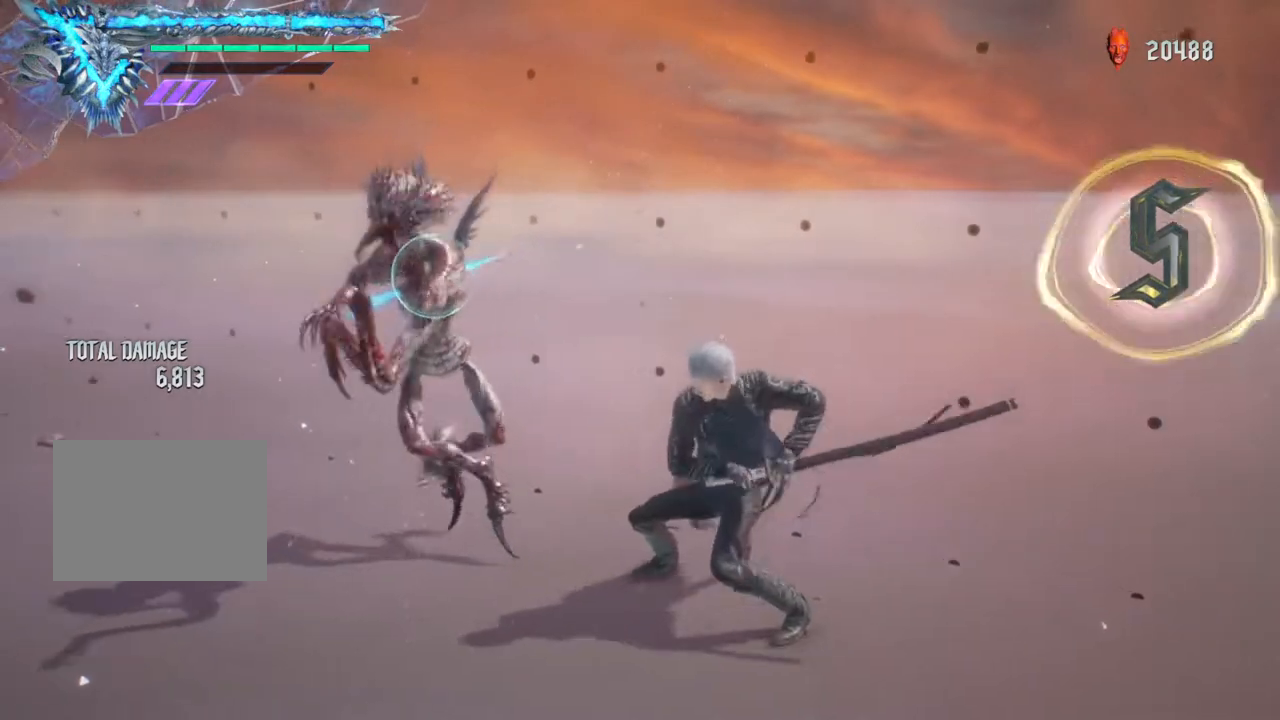
{"buttons": ["B", "R1", "R2"], "left_stick": "center", "right_stick": "center", "events": [[367, "Y", "up"], [383, "left_stick", "center"], [467, "B", "down"], [483, "R2", "down"]]}
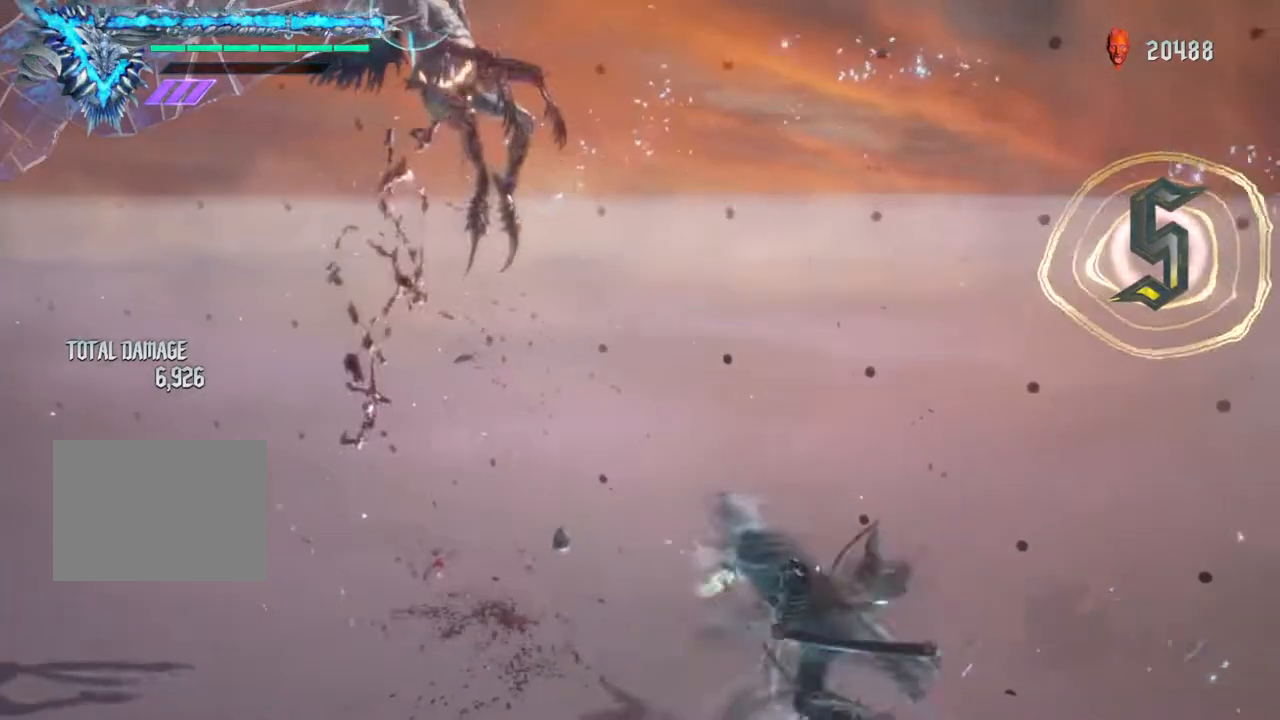
{"buttons": ["Y", "R1"], "left_stick": "center", "right_stick": "center", "events": [[67, "B", "up"], [100, "R2", "up"], [183, "Y", "down"]]}
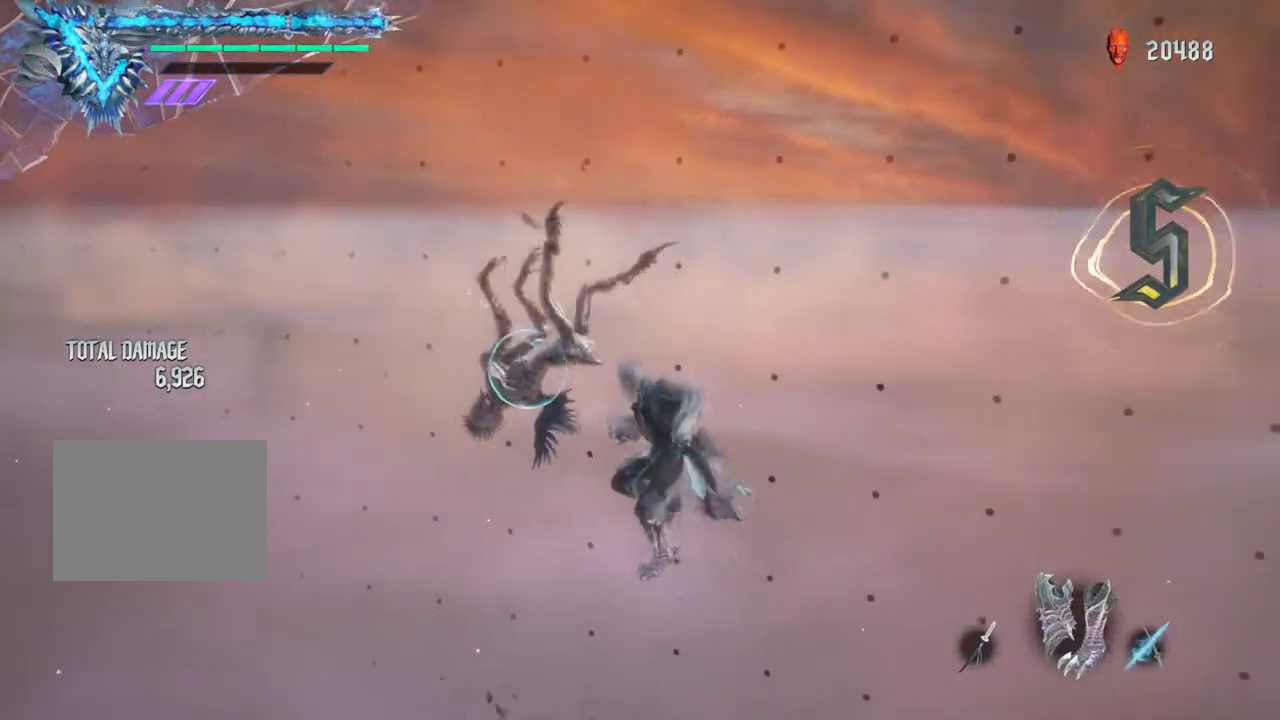
{"buttons": ["Y", "R1", "R2"], "left_stick": "center", "right_stick": "center", "events": [[400, "R2", "down"], [417, "Y", "up"], [467, "Y", "down"]]}
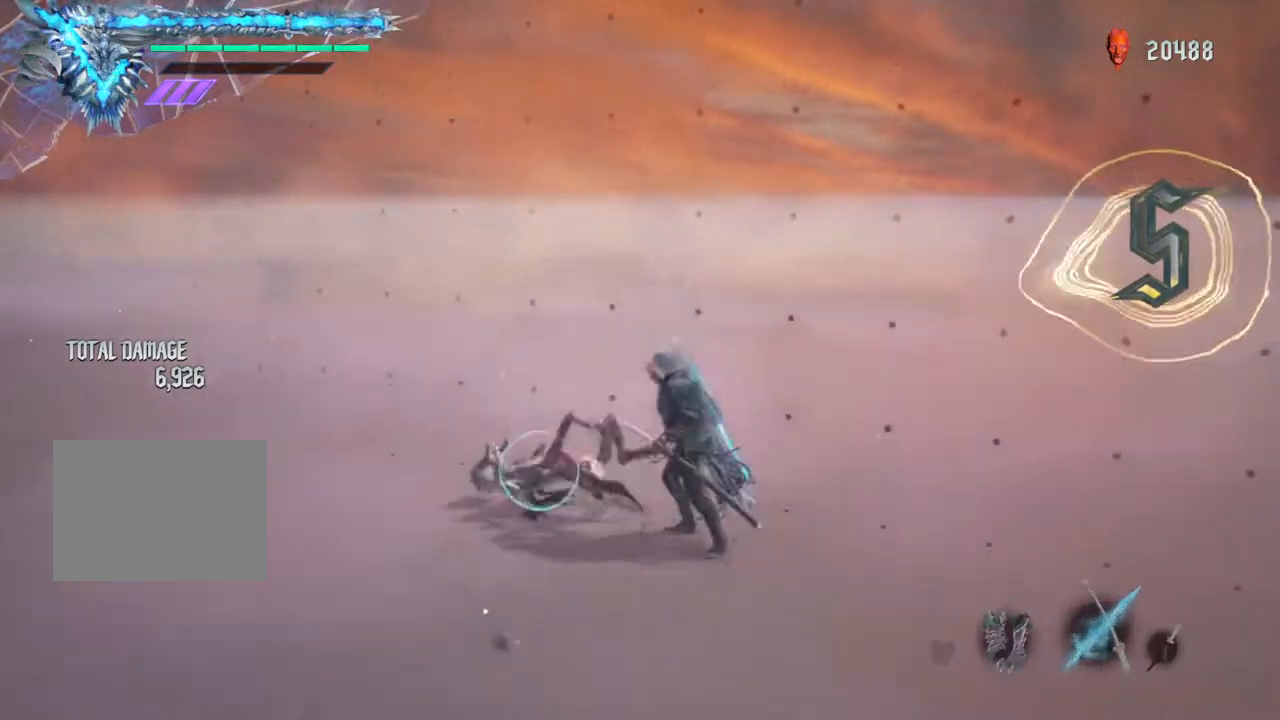
{"buttons": ["Y", "R1", "R2"], "left_stick": "center", "right_stick": "center", "events": []}
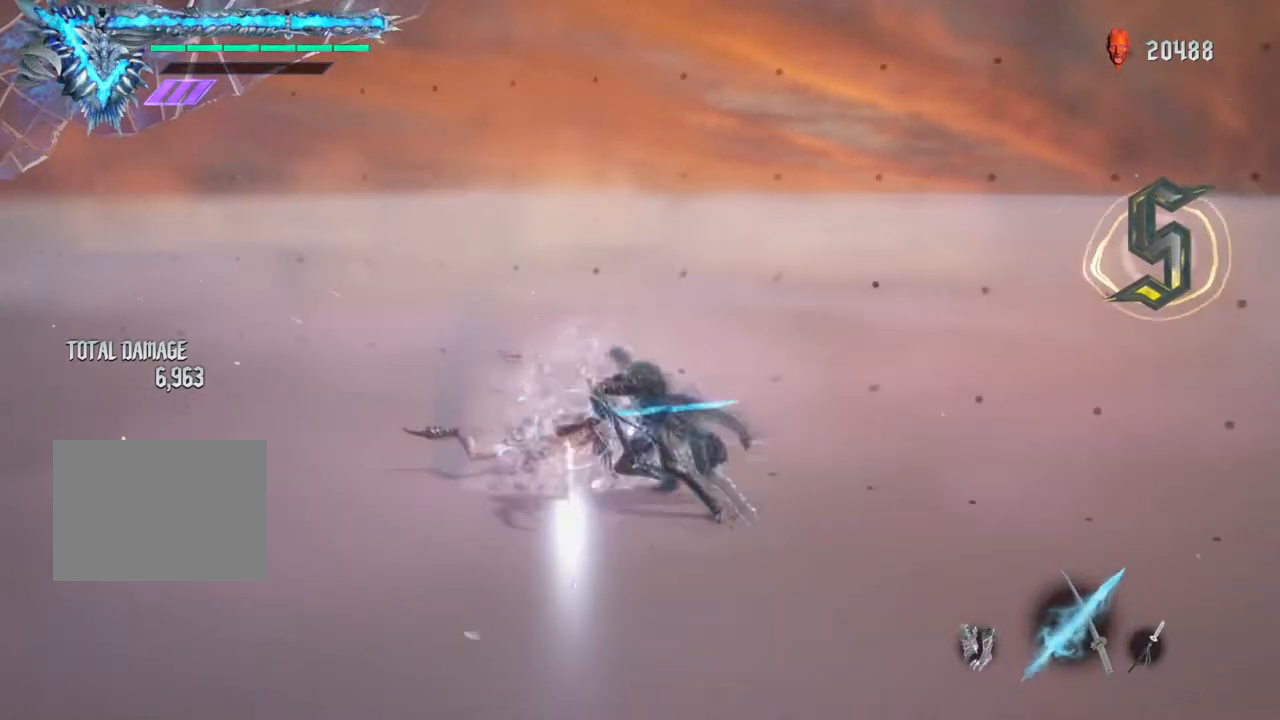
{"buttons": [], "left_stick": "center", "right_stick": "center", "events": [[50, "R2", "up"], [100, "Y", "up"], [133, "R1", "up"], [233, "R2", "down"], [367, "R2", "up"]]}
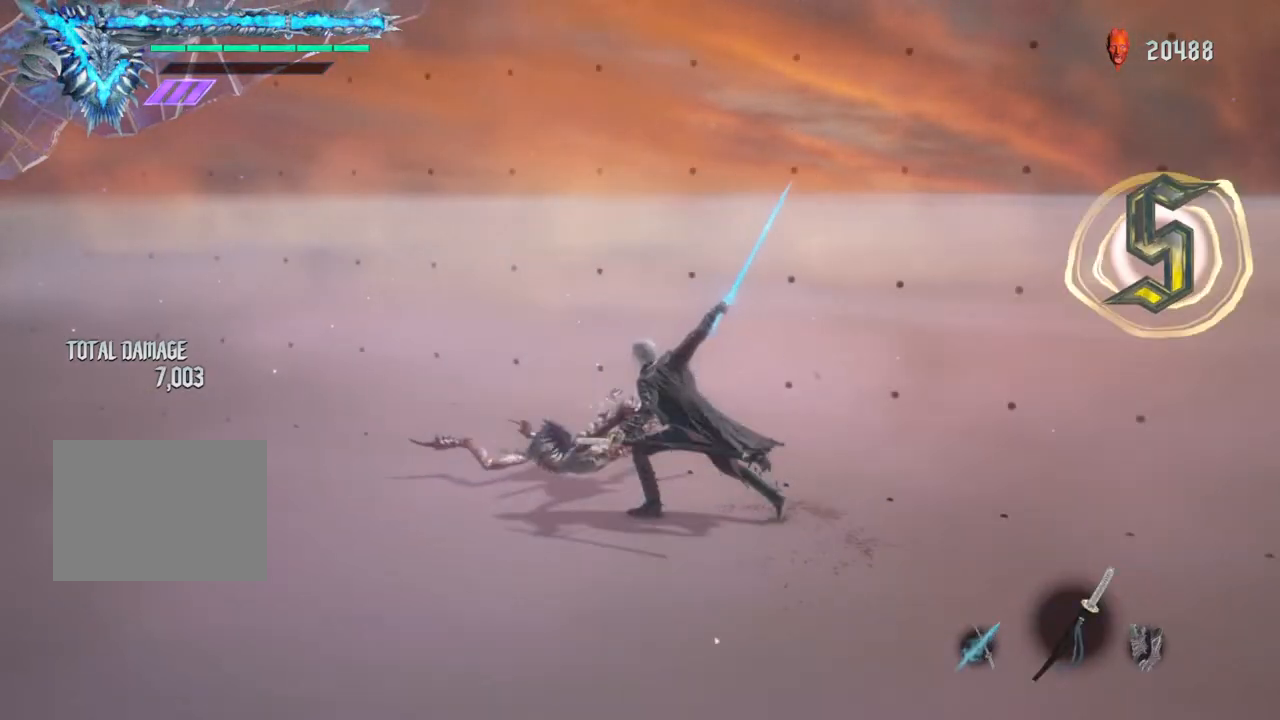
{"buttons": ["Y"], "left_stick": "center", "right_stick": "center", "events": [[433, "Y", "down"]]}
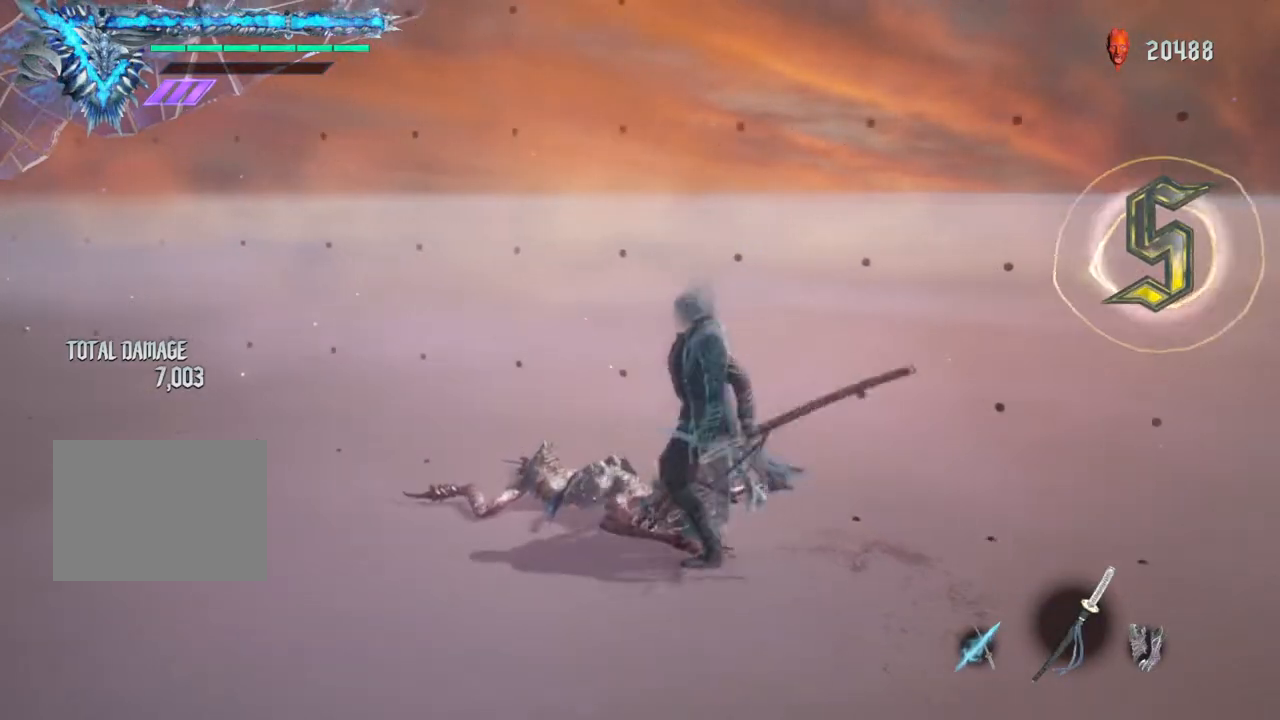
{"buttons": [], "left_stick": "down-left", "right_stick": "center", "events": [[33, "Y", "up"], [100, "Y", "down"], [167, "Y", "up"], [250, "Y", "down"], [333, "Y", "up"], [417, "Y", "down"], [483, "Y", "up"], [483, "left_stick", "down-left"]]}
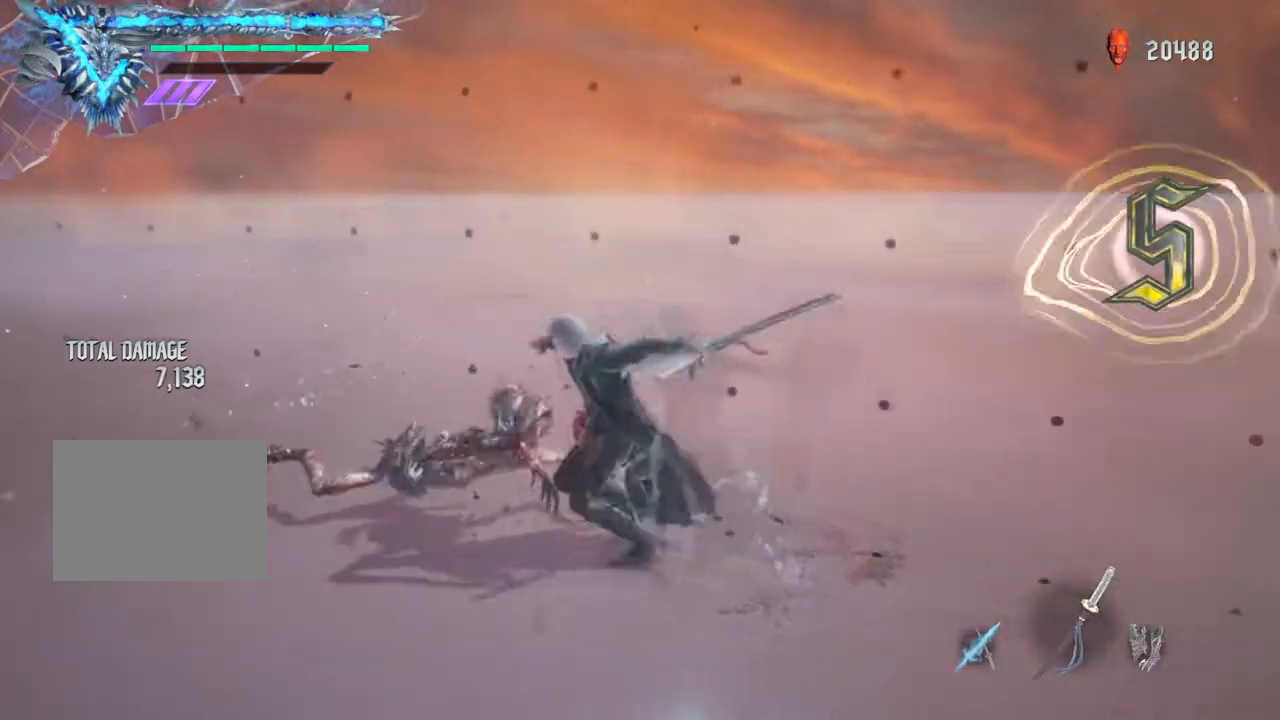
{"buttons": ["Y"], "left_stick": "down-left", "right_stick": "center", "events": [[67, "Y", "down"], [167, "Y", "up"], [217, "Y", "down"]]}
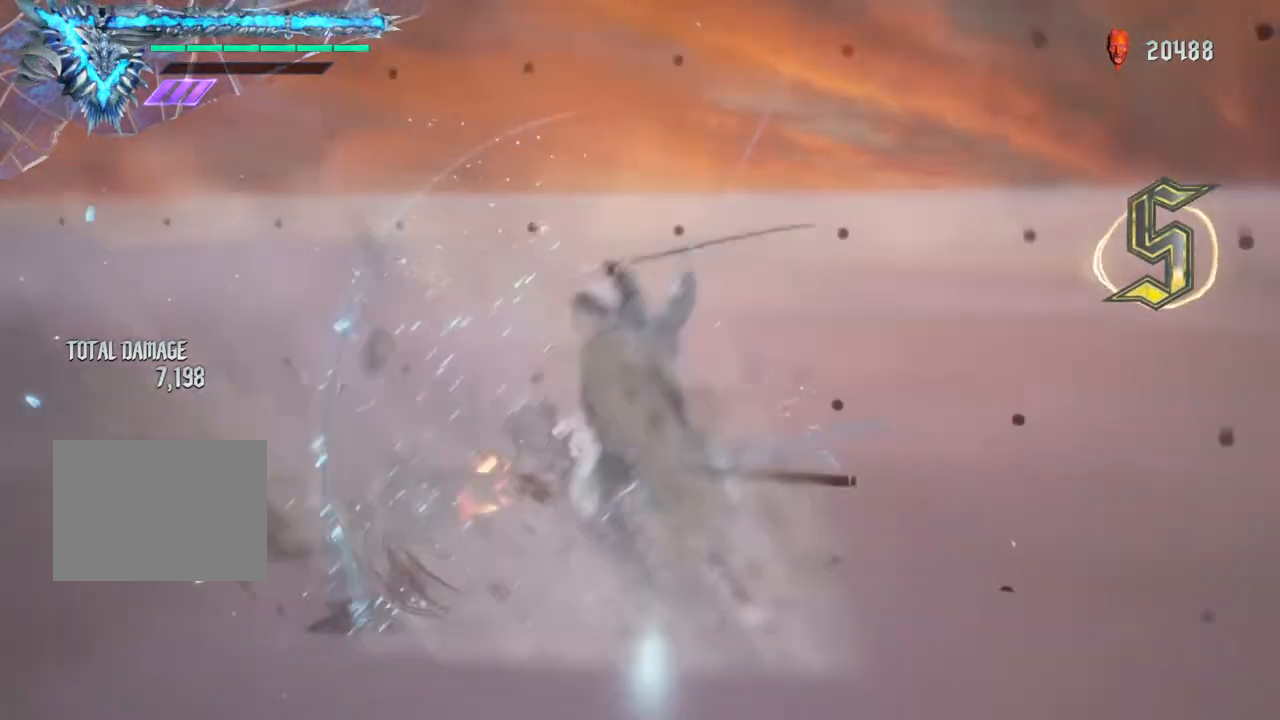
{"buttons": ["Y"], "left_stick": "down-left", "right_stick": "center", "events": []}
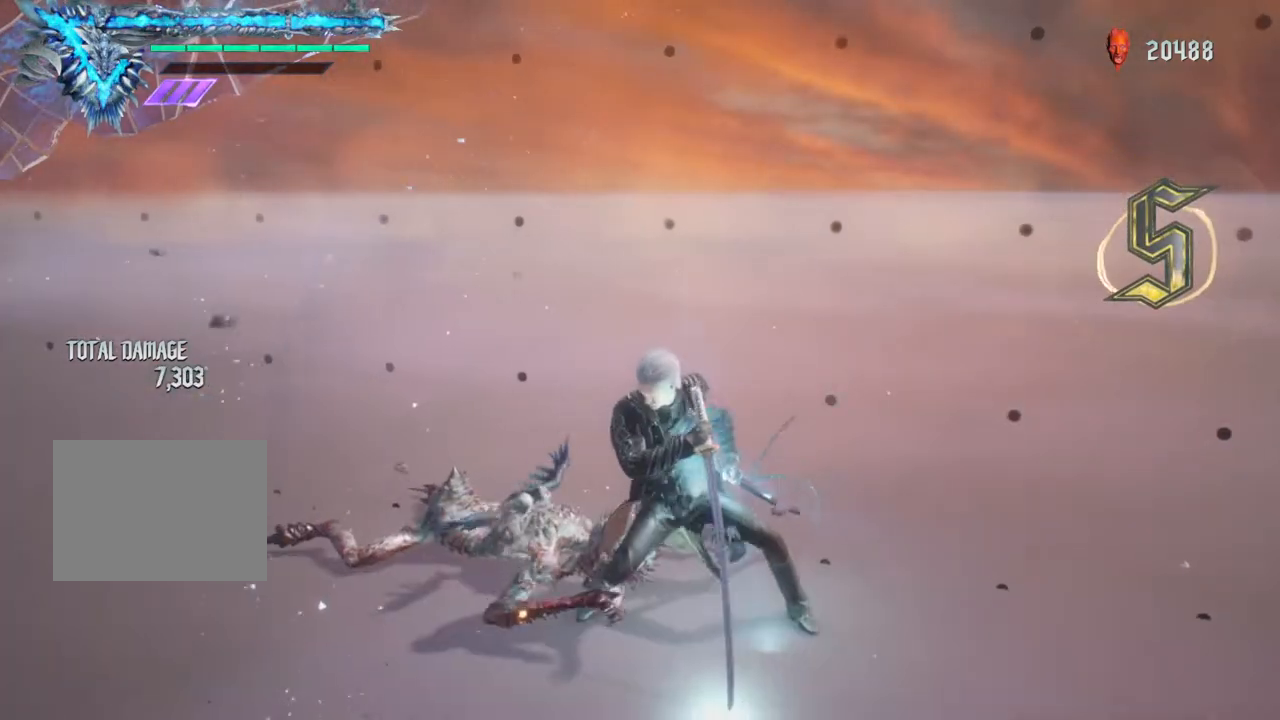
{"buttons": [], "left_stick": "center", "right_stick": "center", "events": [[467, "left_stick", "center"], [483, "Y", "up"]]}
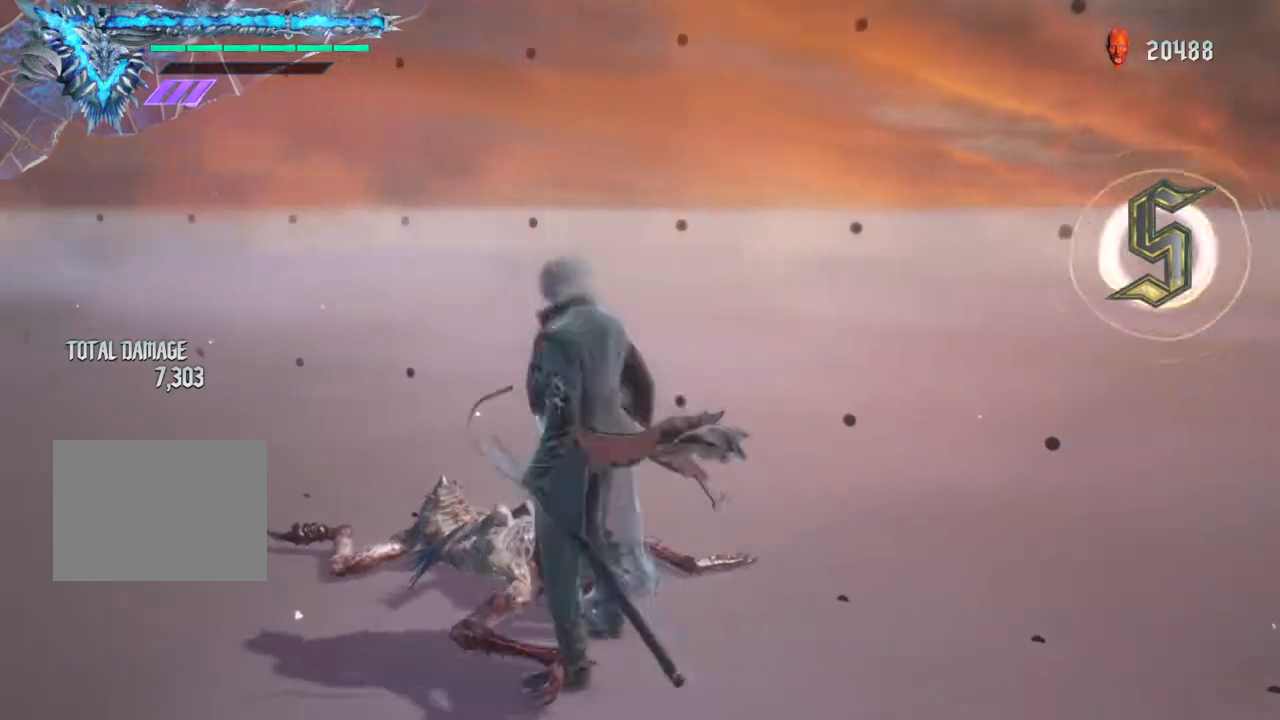
{"buttons": [], "left_stick": "center", "right_stick": "center", "events": []}
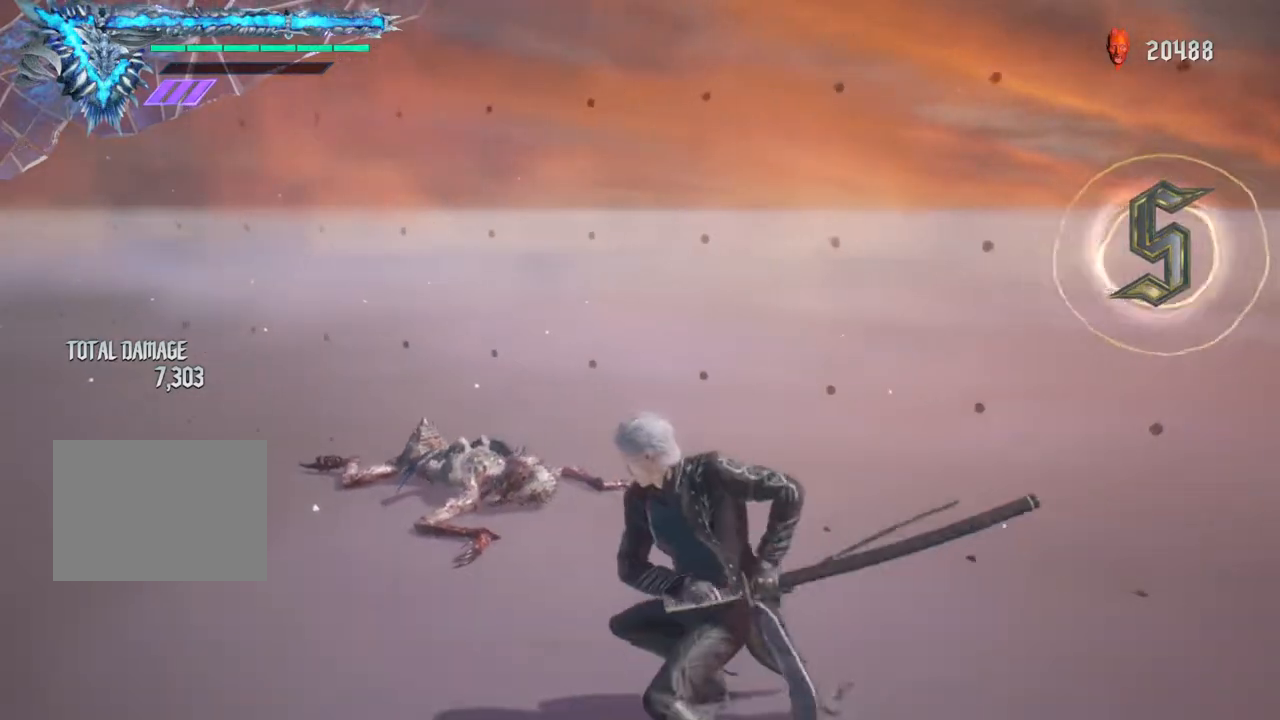
{"buttons": [], "left_stick": "center", "right_stick": "center", "events": []}
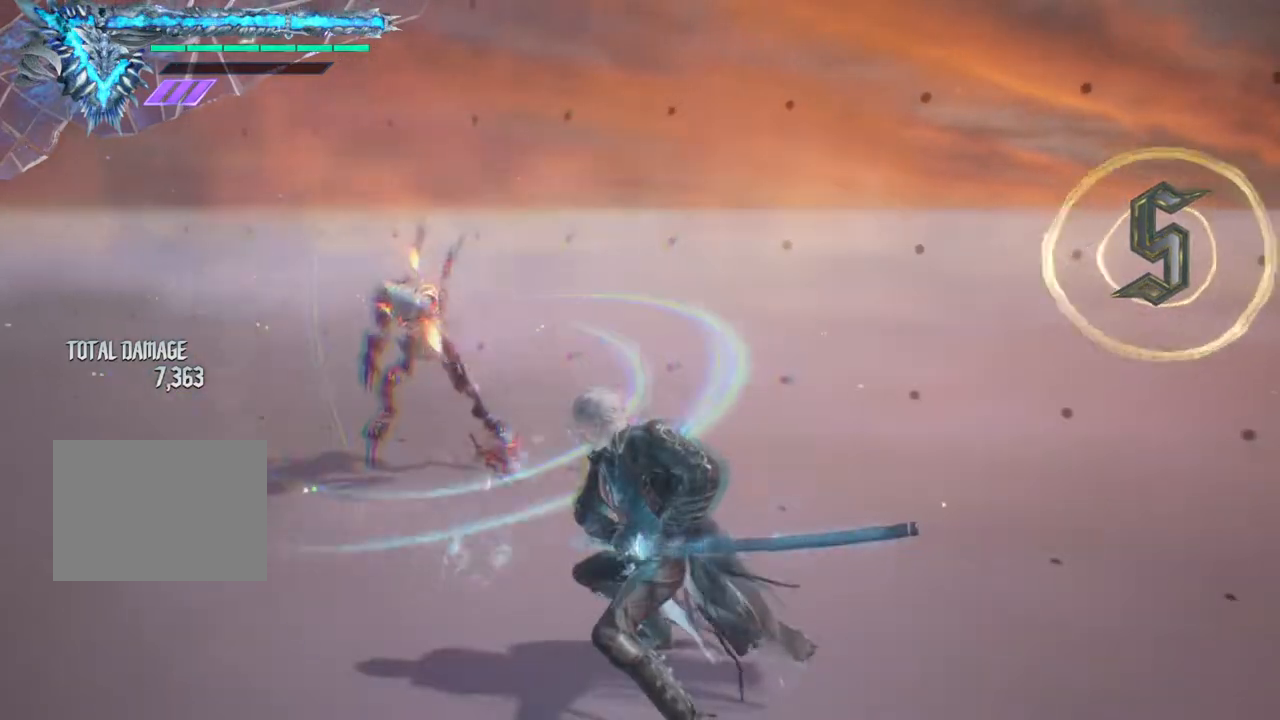
{"buttons": [], "left_stick": "center", "right_stick": "center", "events": [[233, "left_stick", "down-right"], [267, "R1", "down"], [317, "B", "down"], [433, "B", "up"], [467, "R1", "up"], [467, "left_stick", "center"]]}
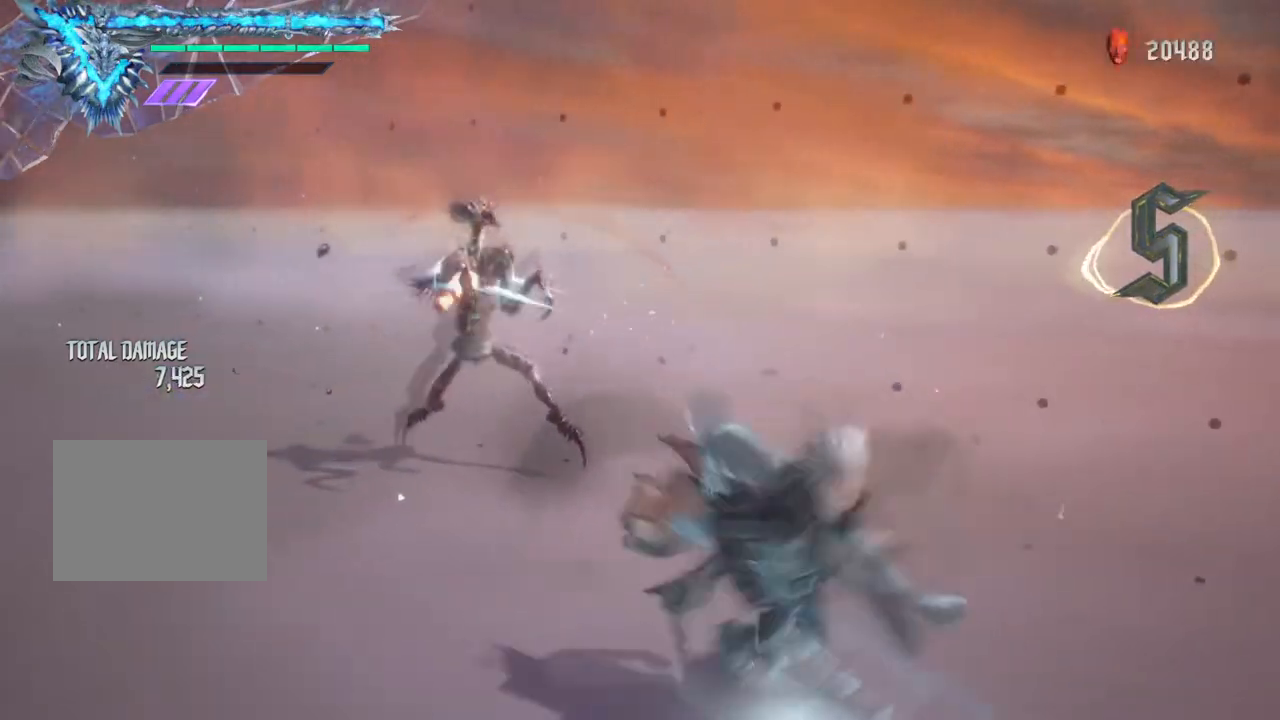
{"buttons": [], "left_stick": "center", "right_stick": "center", "events": [[50, "Y", "down"], [150, "Y", "up"], [217, "Y", "down"], [333, "Y", "up"], [383, "Y", "down"], [500, "Y", "up"]]}
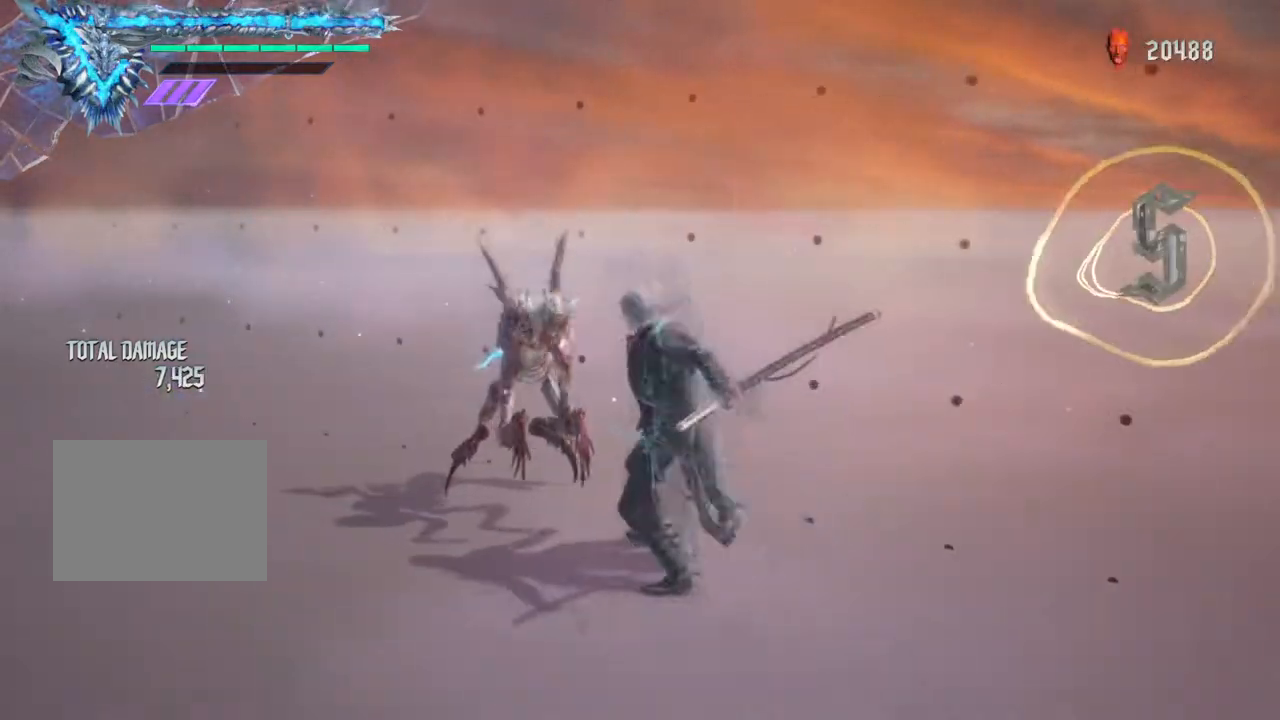
{"buttons": ["Y"], "left_stick": "center", "right_stick": "center", "events": [[67, "Y", "down"], [150, "Y", "up"], [233, "Y", "down"], [300, "Y", "up"], [400, "Y", "down"]]}